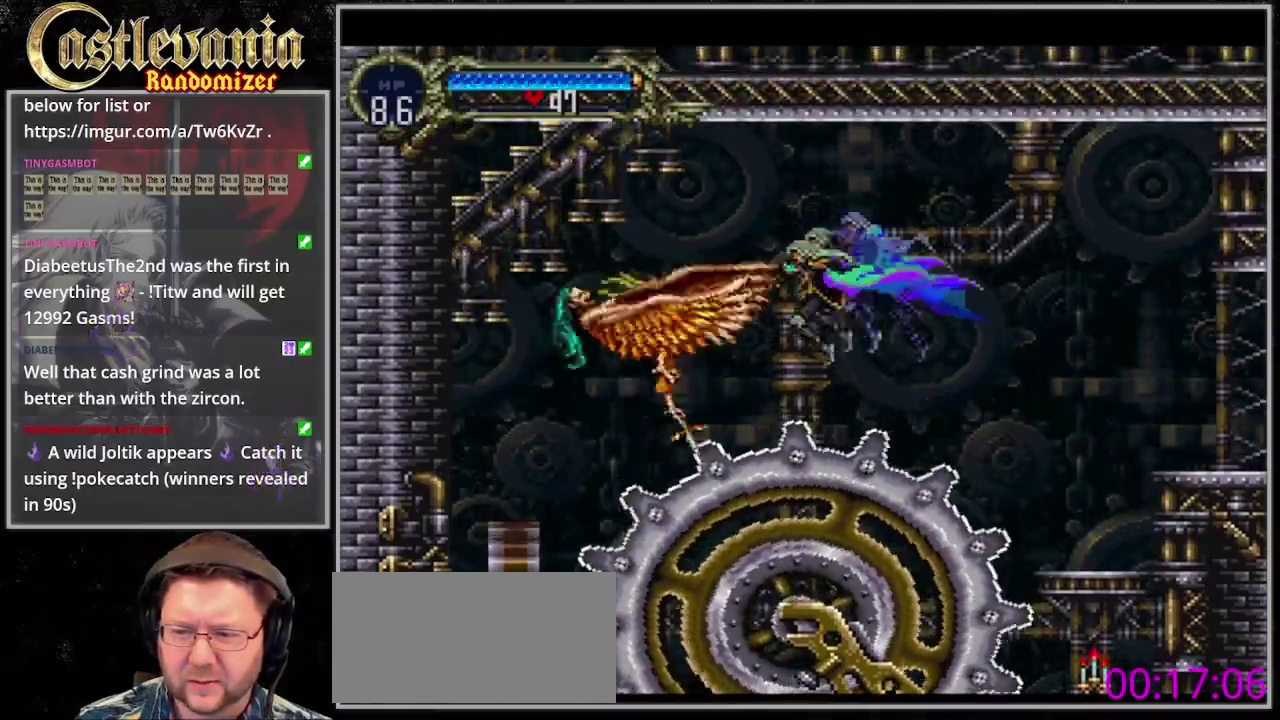
Gameplay with a controller (PlayStation layout); each line is a JSON object with the inputs held at the frame after it. "events" lists button and stick changes between this image and that frame as [ms after this image, input, new state], when the widget could be followed in between. Not read: L3 R3 START.
{"buttons": ["DPAD_LEFT"], "events": [[33, "SQUARE", "down"], [200, "SQUARE", "up"], [400, "CROSS", "down"], [500, "CROSS", "up"]]}
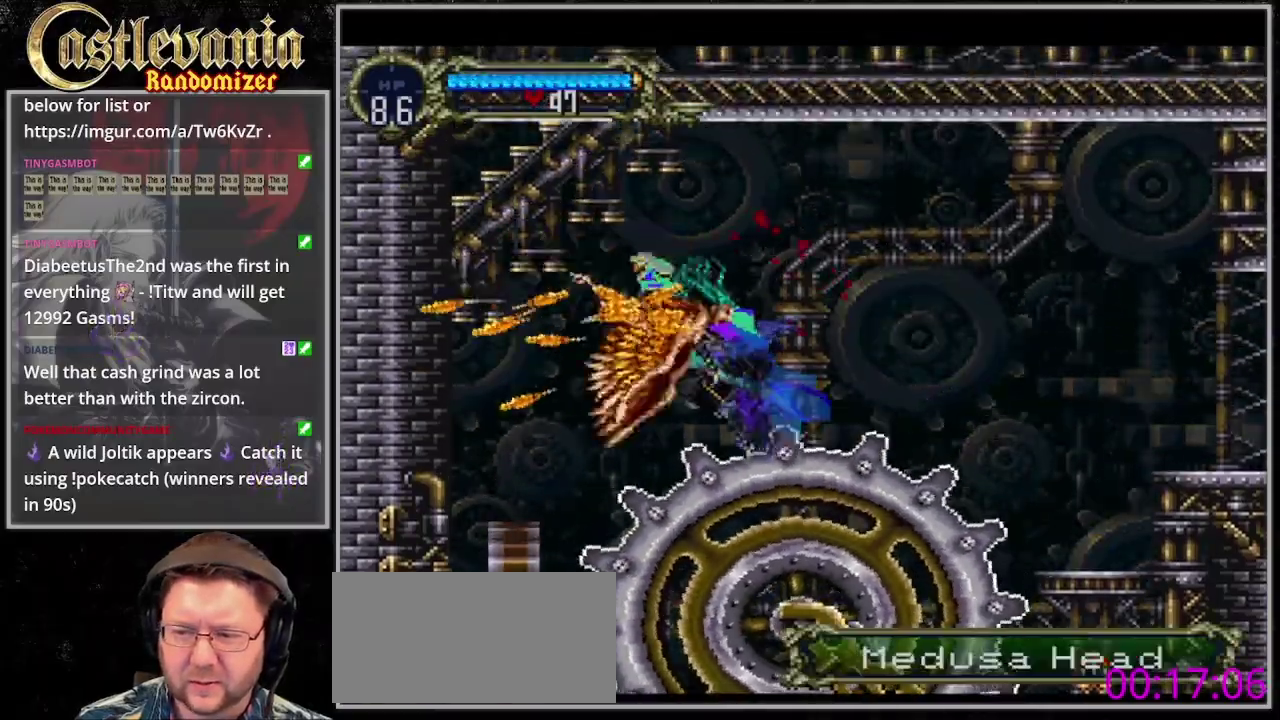
{"buttons": ["DPAD_LEFT"], "events": []}
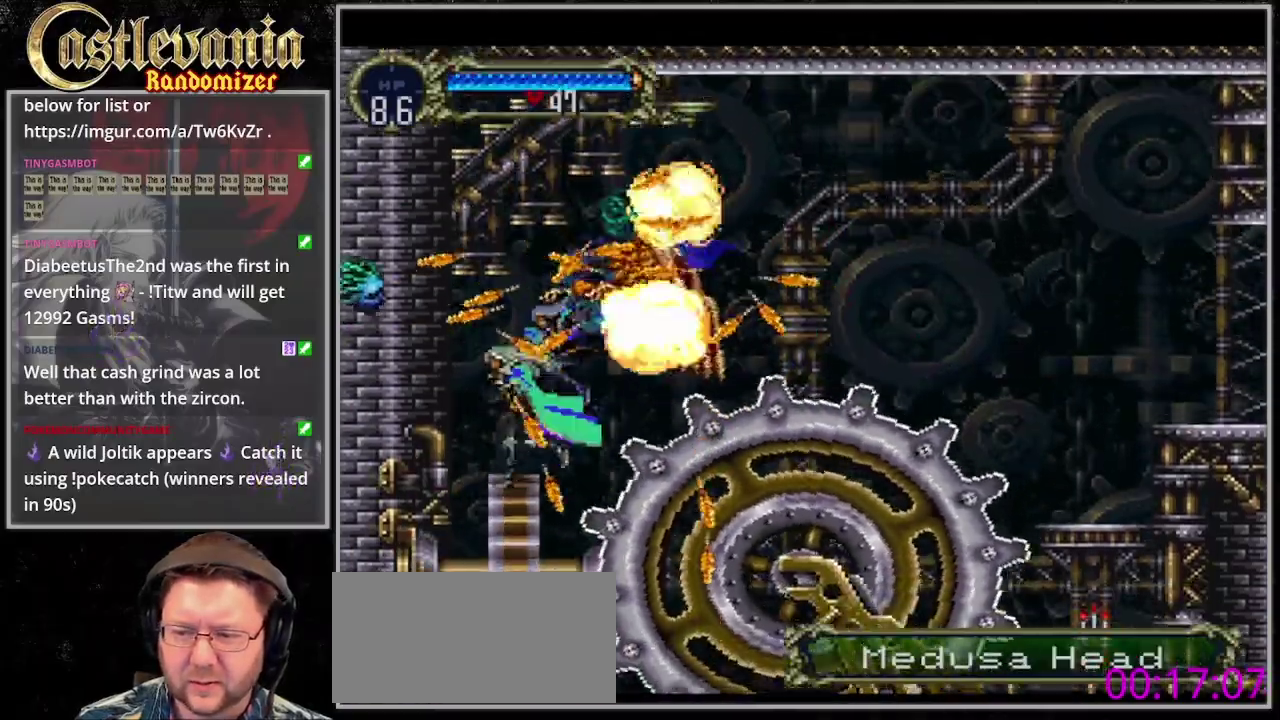
{"buttons": ["DPAD_DOWN", "DPAD_RIGHT"], "events": [[33, "DPAD_LEFT", "up"], [233, "DPAD_RIGHT", "down"], [467, "DPAD_DOWN", "down"]]}
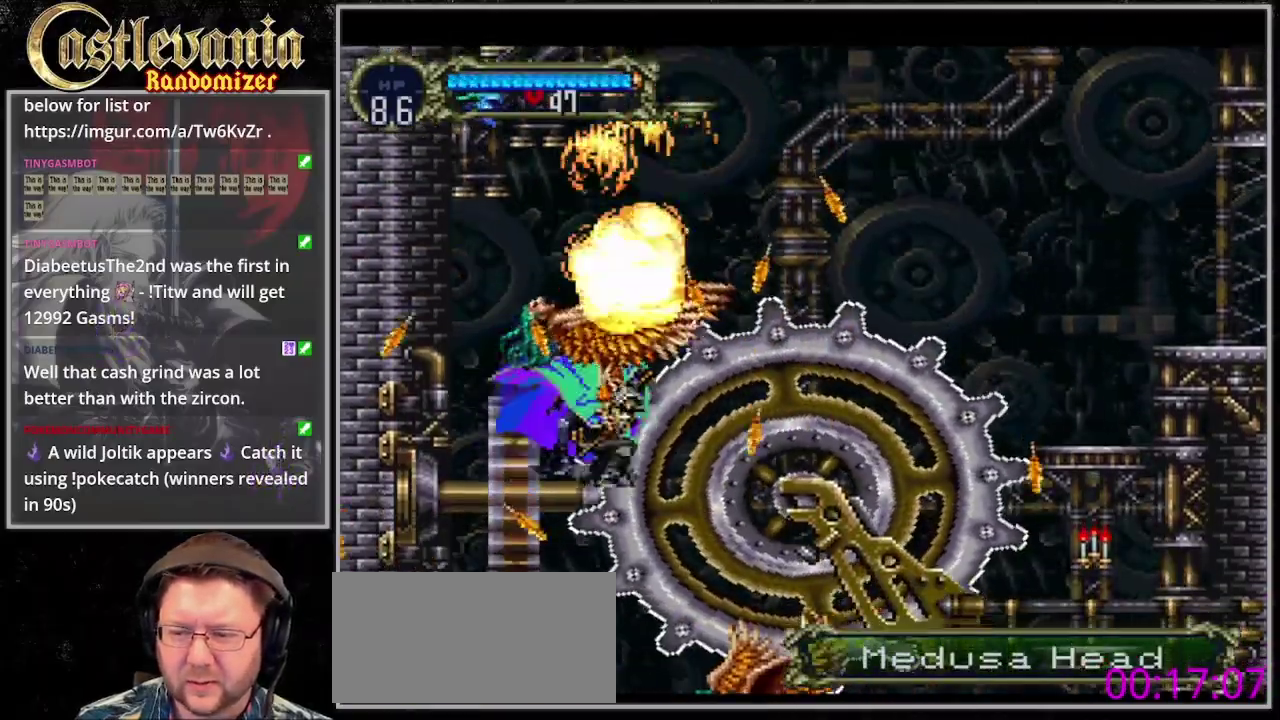
{"buttons": ["SQUARE", "DPAD_DOWN", "DPAD_RIGHT"], "events": [[333, "SQUARE", "down"]]}
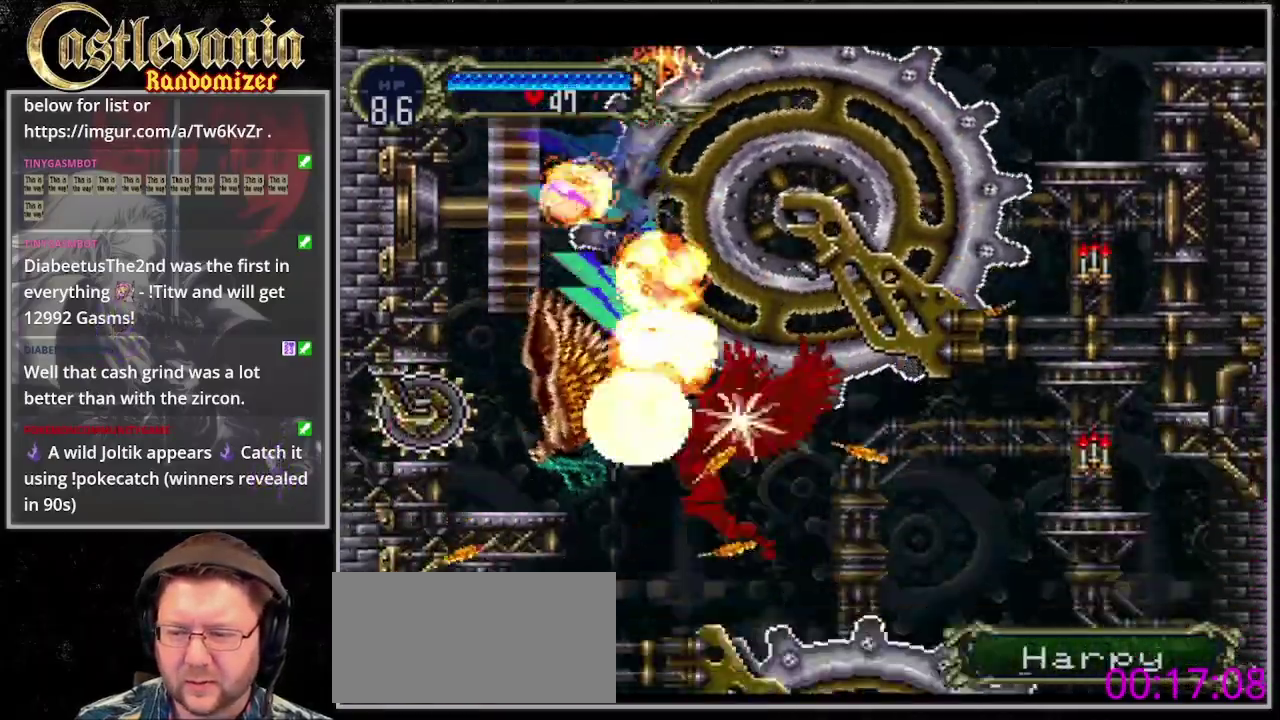
{"buttons": ["DPAD_DOWN"], "events": [[33, "DPAD_RIGHT", "up"], [33, "SQUARE", "up"], [67, "DPAD_DOWN", "up"], [67, "DPAD_LEFT", "down"], [433, "DPAD_DOWN", "down"], [500, "DPAD_LEFT", "up"]]}